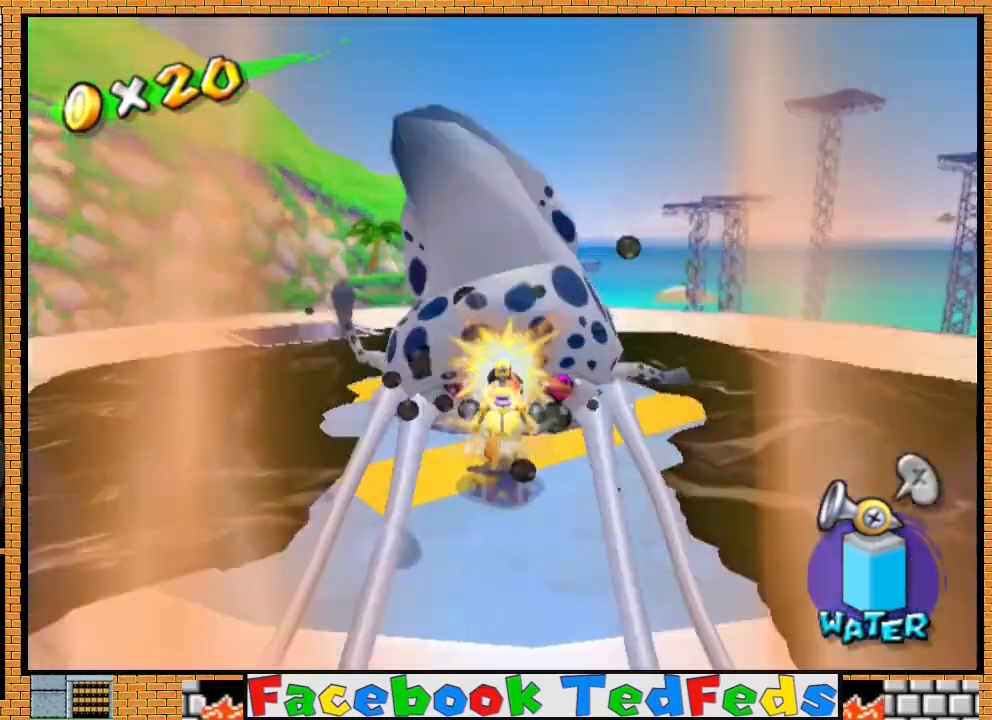
Gameplay with a controller (Xbox layout); each line is a JSON object with the inputs held at the frame after it. "events" lists button and stick changes between this image and that frame as [ms after this image, input, new state], when the widget could be followed in between.
{"buttons": ["X"], "left_stick": "down", "right_stick": "center", "events": [[167, "R2", "up"], [200, "left_stick", "center"], [267, "X", "down"], [333, "left_stick", "down"]]}
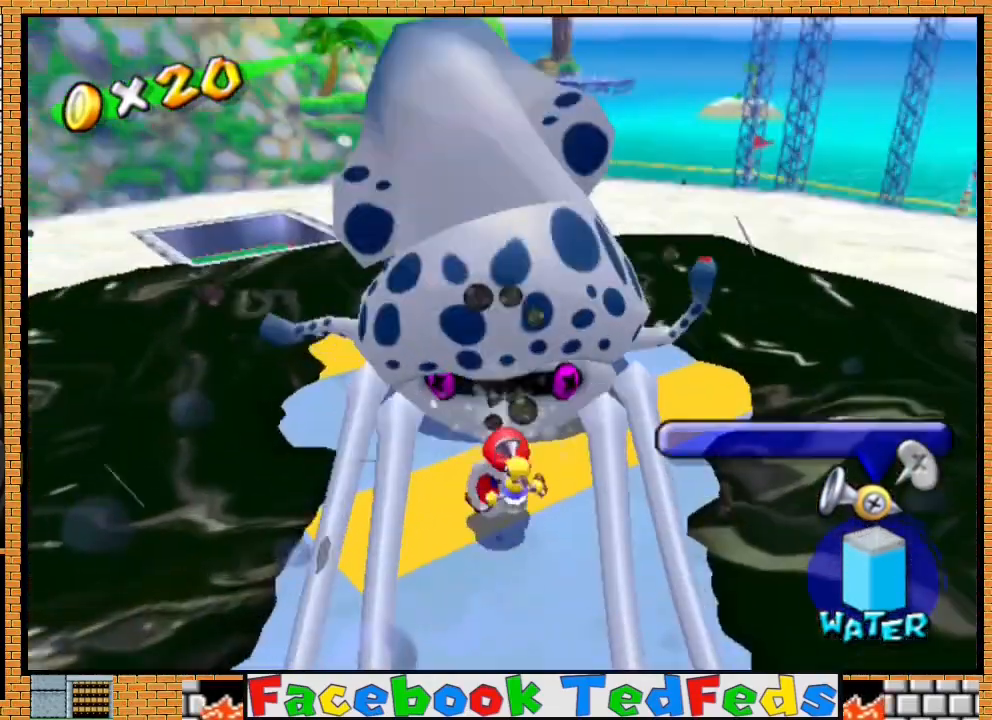
{"buttons": ["X"], "left_stick": "down", "right_stick": "center", "events": []}
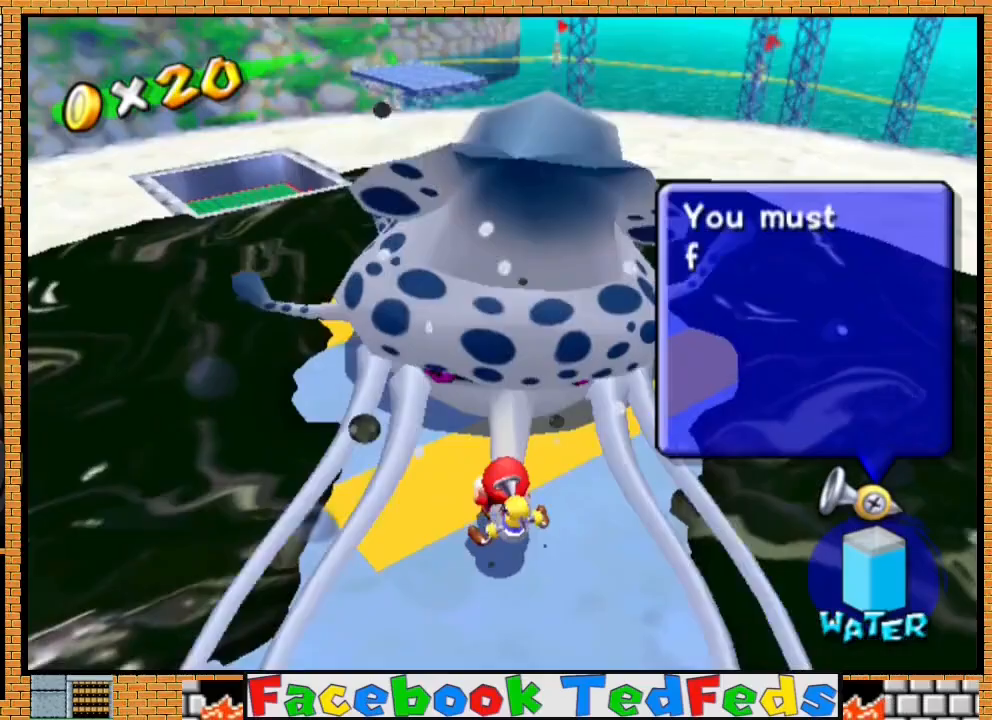
{"buttons": ["X"], "left_stick": "down", "right_stick": "center", "events": []}
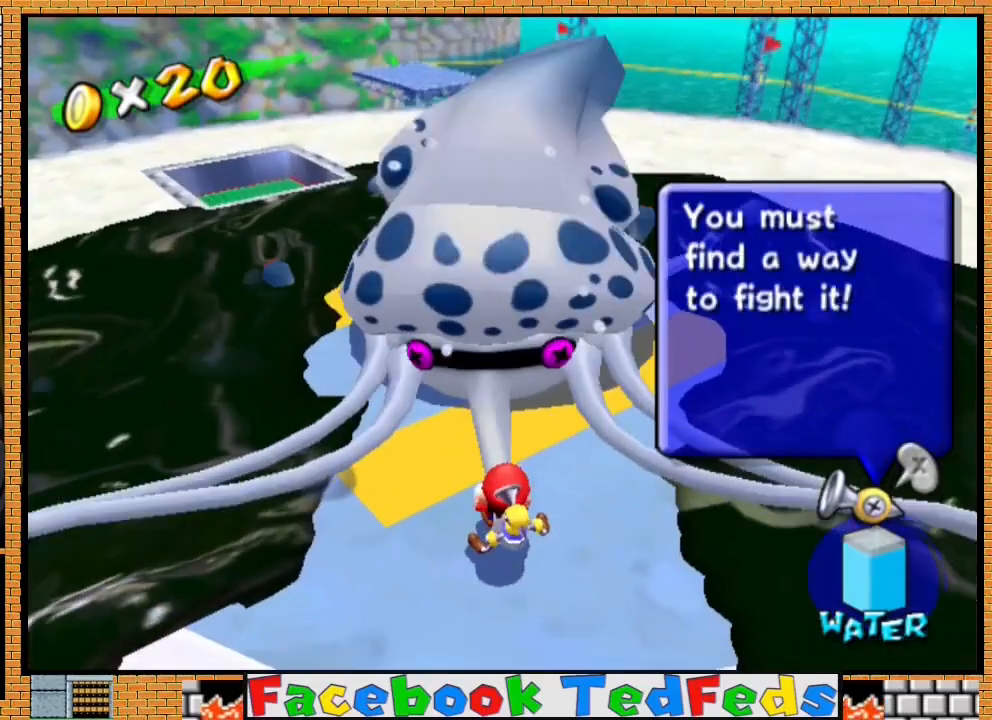
{"buttons": ["X"], "left_stick": "down", "right_stick": "center", "events": []}
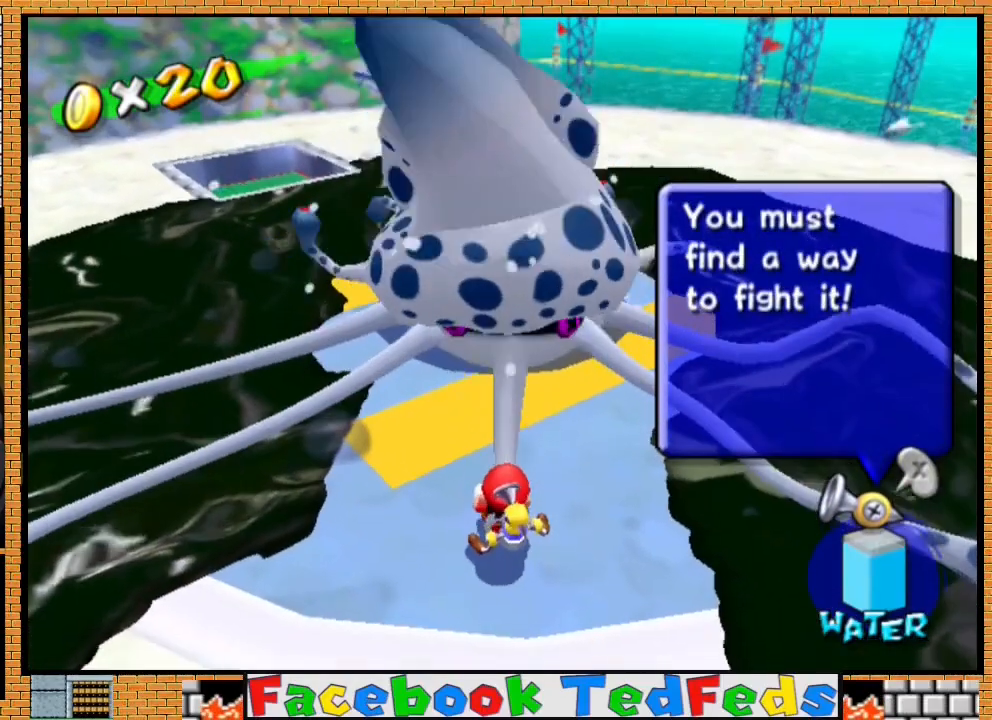
{"buttons": ["X"], "left_stick": "down", "right_stick": "center", "events": []}
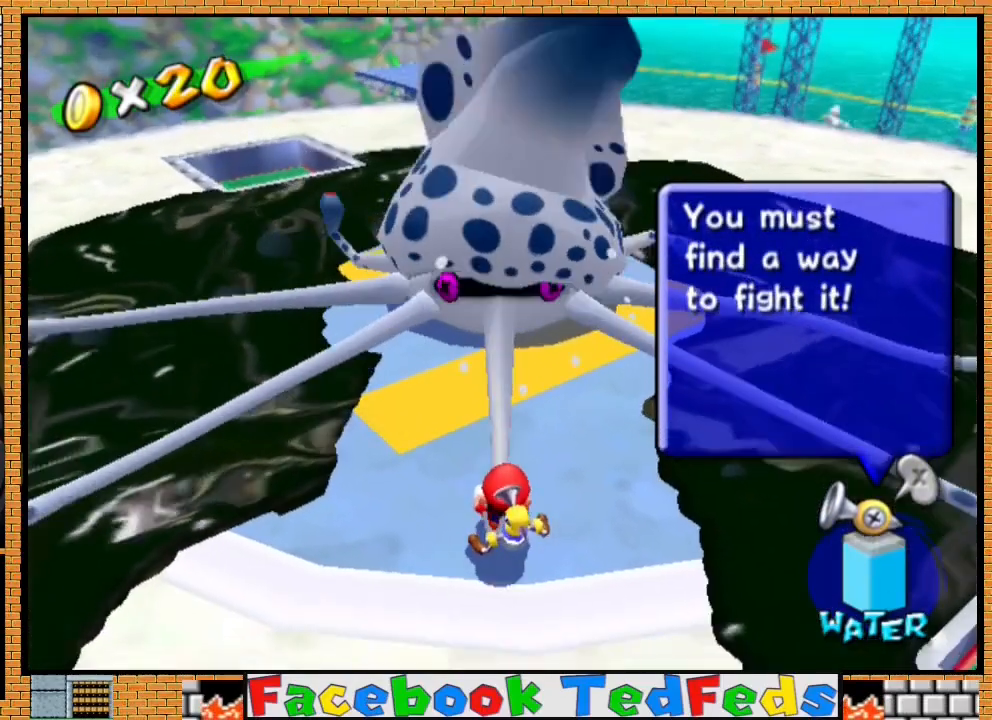
{"buttons": ["X"], "left_stick": "down", "right_stick": "center", "events": []}
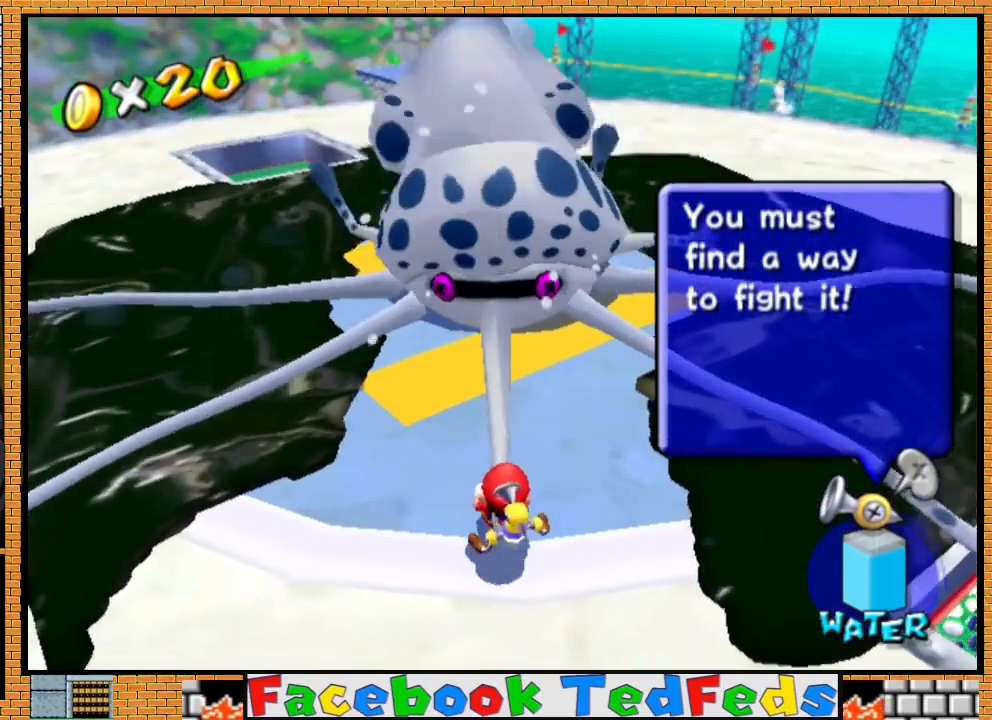
{"buttons": ["X"], "left_stick": "down", "right_stick": "center", "events": []}
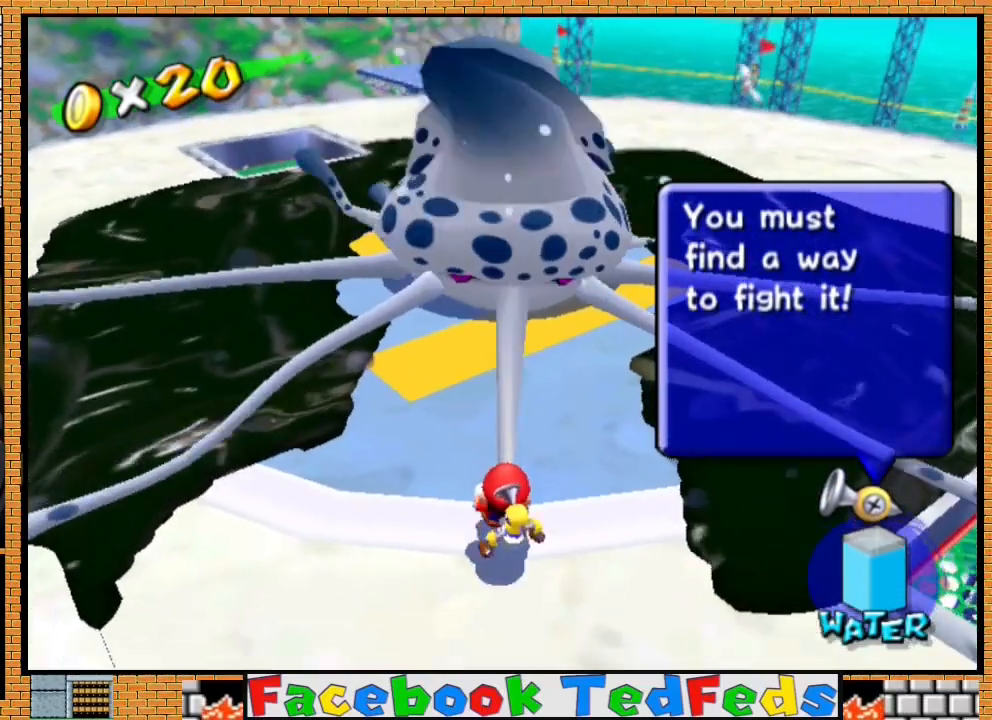
{"buttons": ["X"], "left_stick": "down", "right_stick": "center", "events": []}
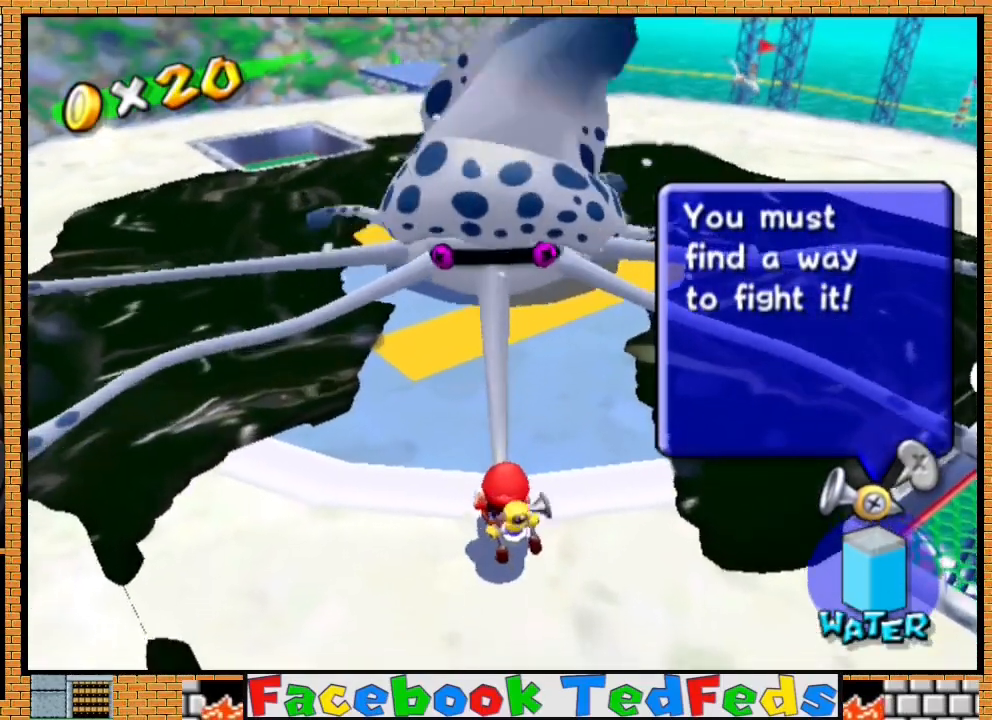
{"buttons": ["X"], "left_stick": "down", "right_stick": "center", "events": []}
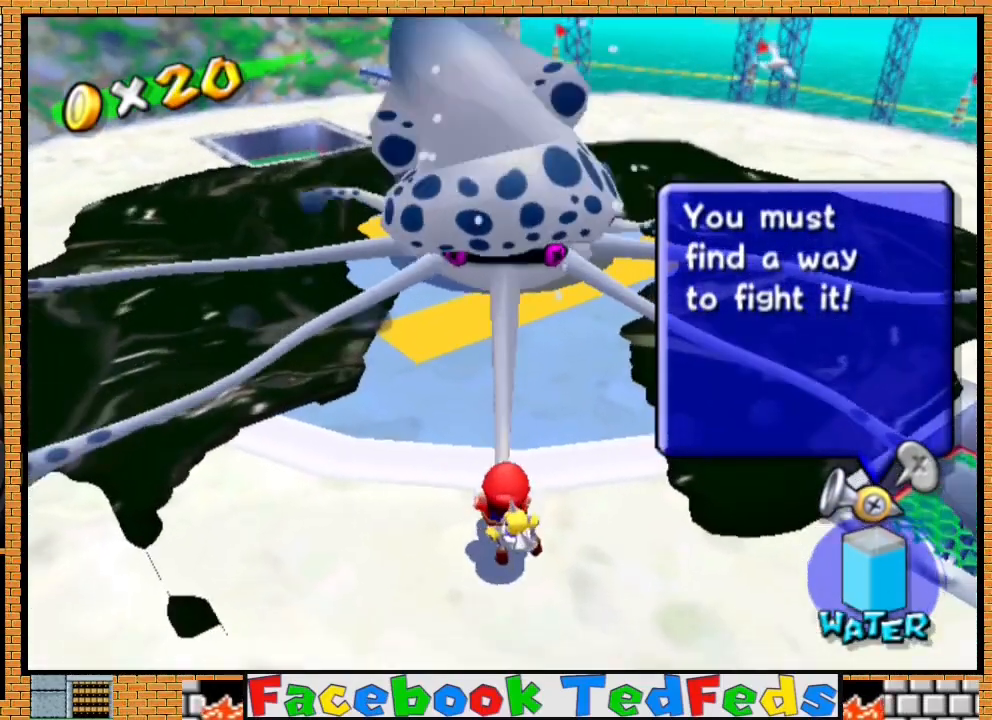
{"buttons": ["X"], "left_stick": "down", "right_stick": "center", "events": []}
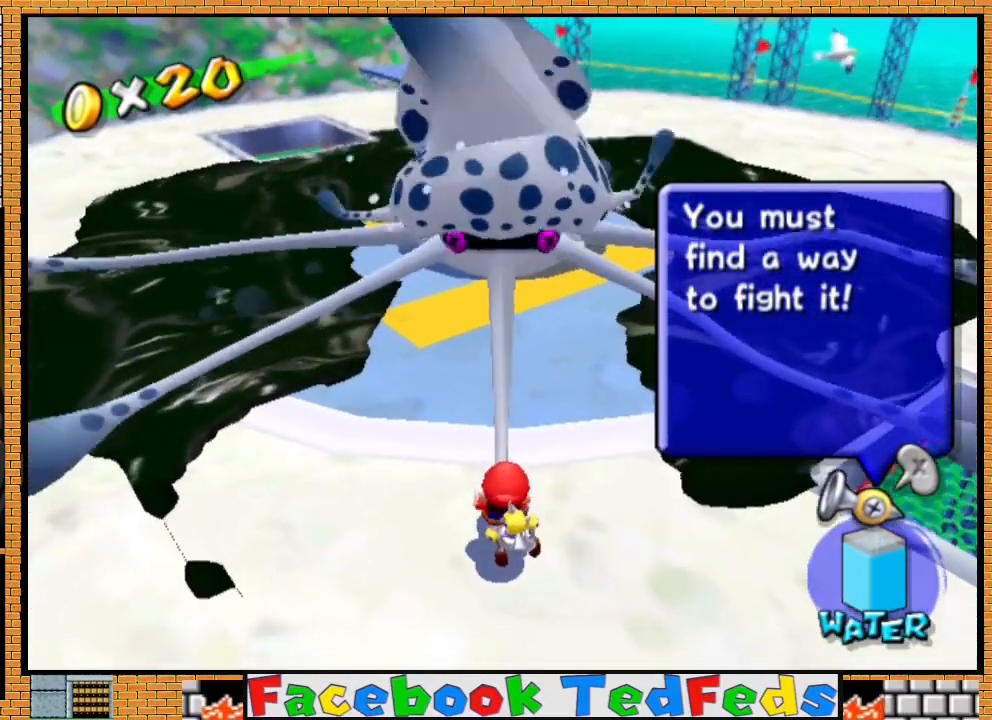
{"buttons": [], "left_stick": "down", "right_stick": "center", "events": [[267, "X", "up"]]}
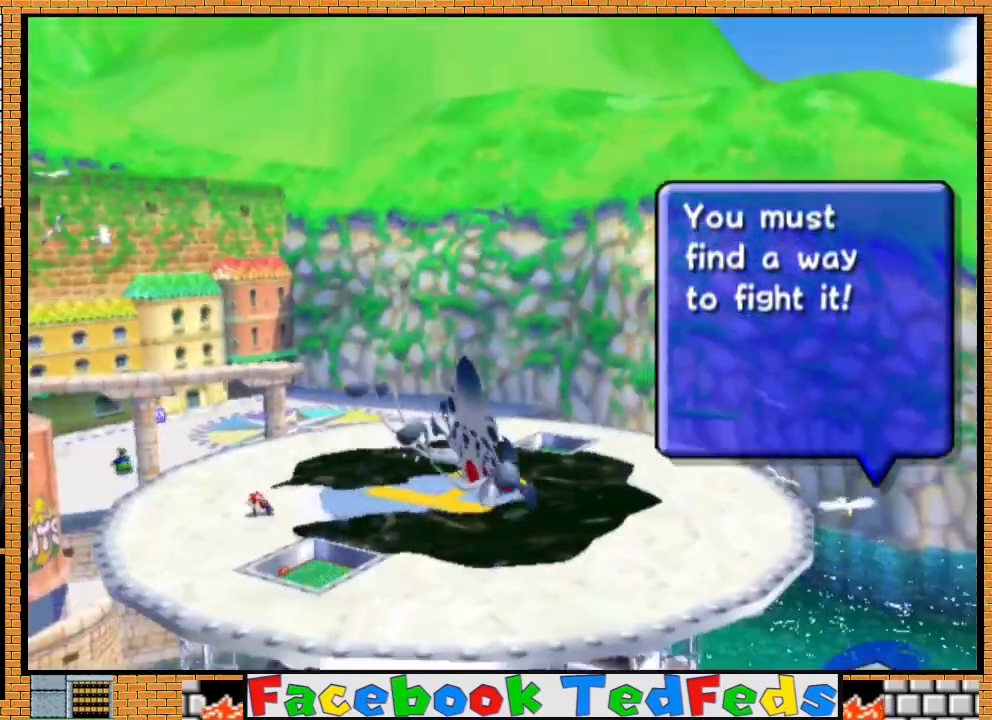
{"buttons": [], "left_stick": "down", "right_stick": "center", "events": []}
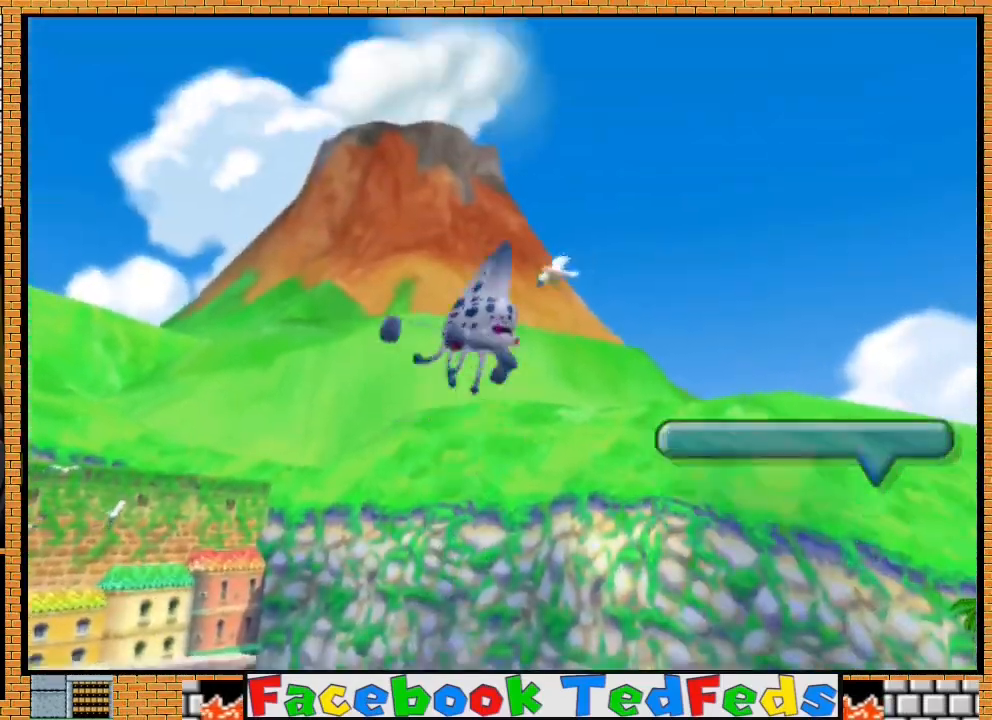
{"buttons": [], "left_stick": "center", "right_stick": "center", "events": [[200, "left_stick", "center"]]}
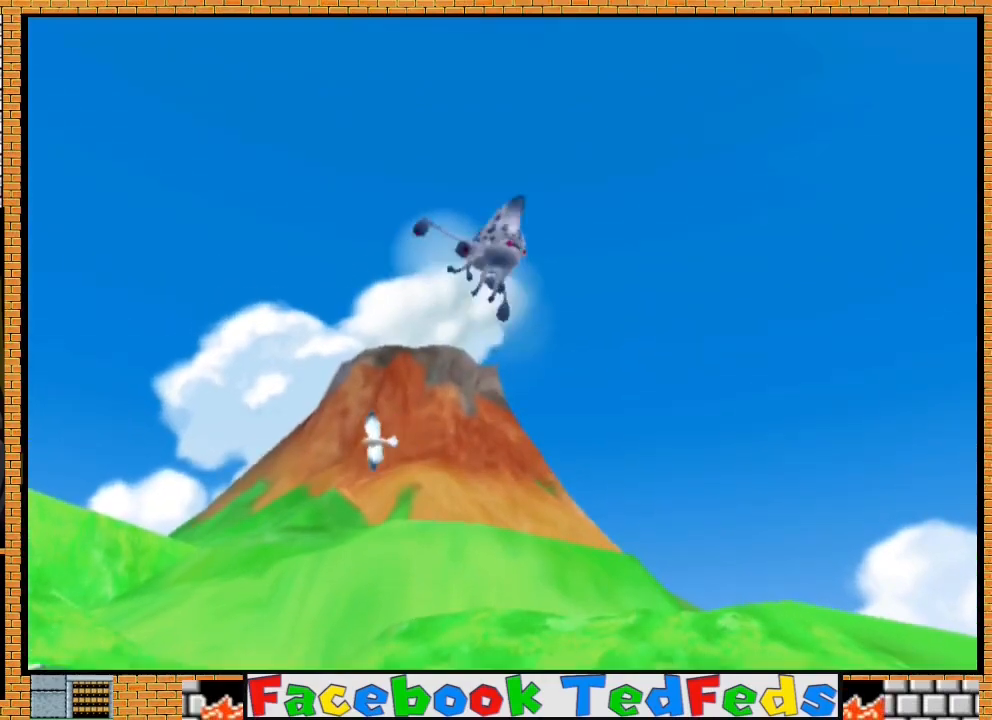
{"buttons": [], "left_stick": "center", "right_stick": "center", "events": [[33, "A", "down"], [100, "A", "up"], [200, "A", "down"], [333, "A", "up"], [400, "A", "down"], [500, "A", "up"]]}
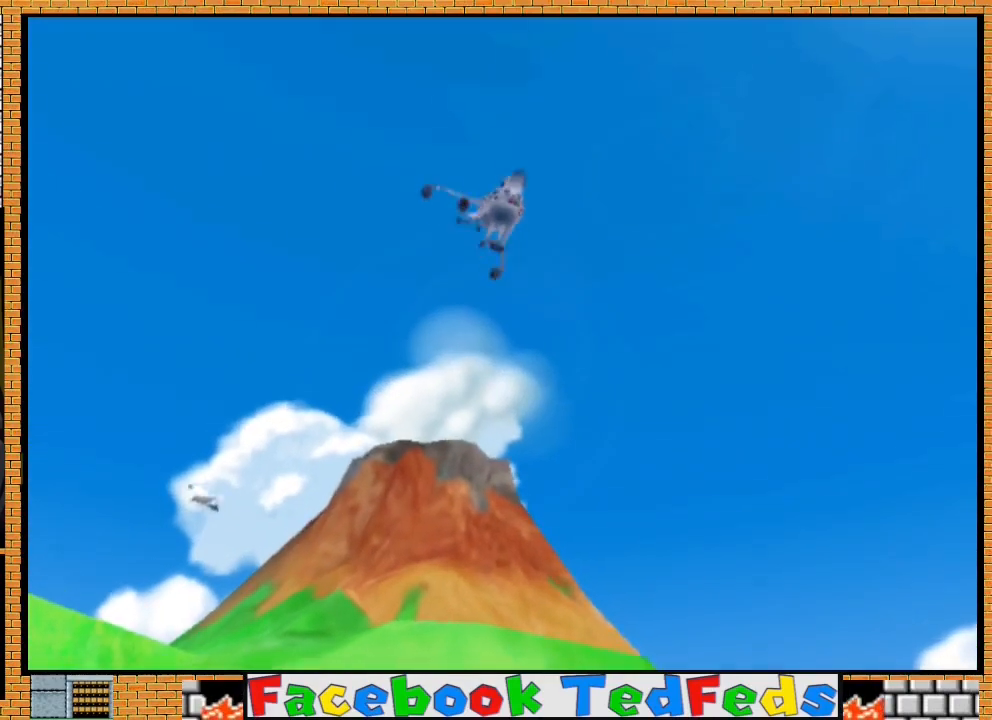
{"buttons": ["A"], "left_stick": "center", "right_stick": "center", "events": [[67, "A", "down"], [167, "A", "up"], [233, "A", "down"], [367, "A", "up"], [433, "A", "down"]]}
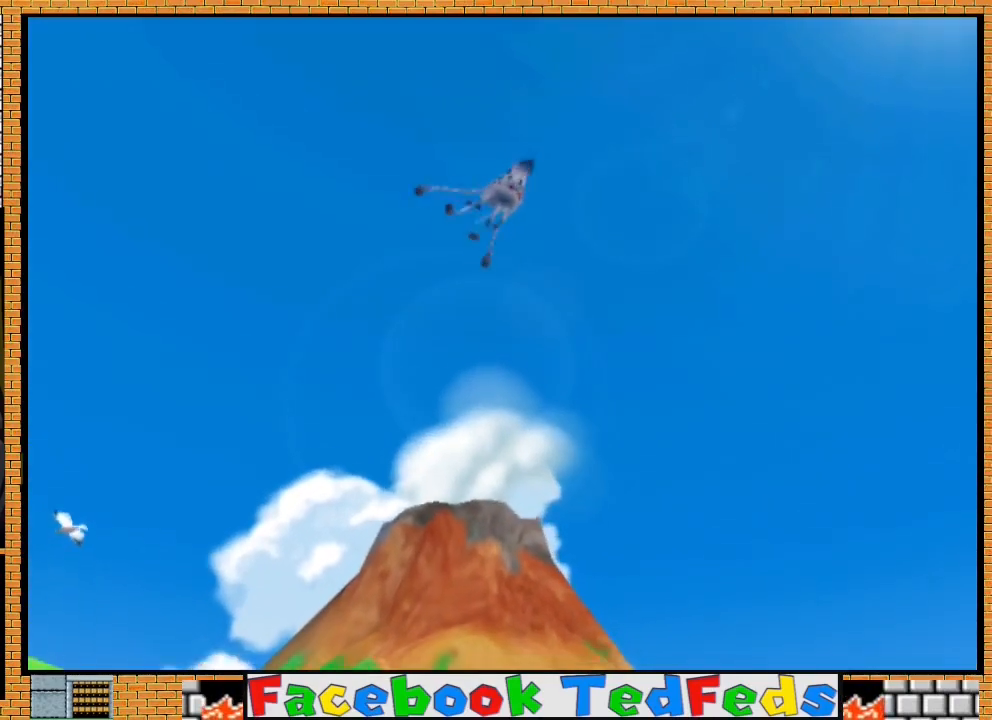
{"buttons": ["A"], "left_stick": "center", "right_stick": "center", "events": [[33, "A", "up"], [100, "A", "down"], [233, "A", "up"], [300, "A", "down"], [400, "A", "up"], [467, "A", "down"]]}
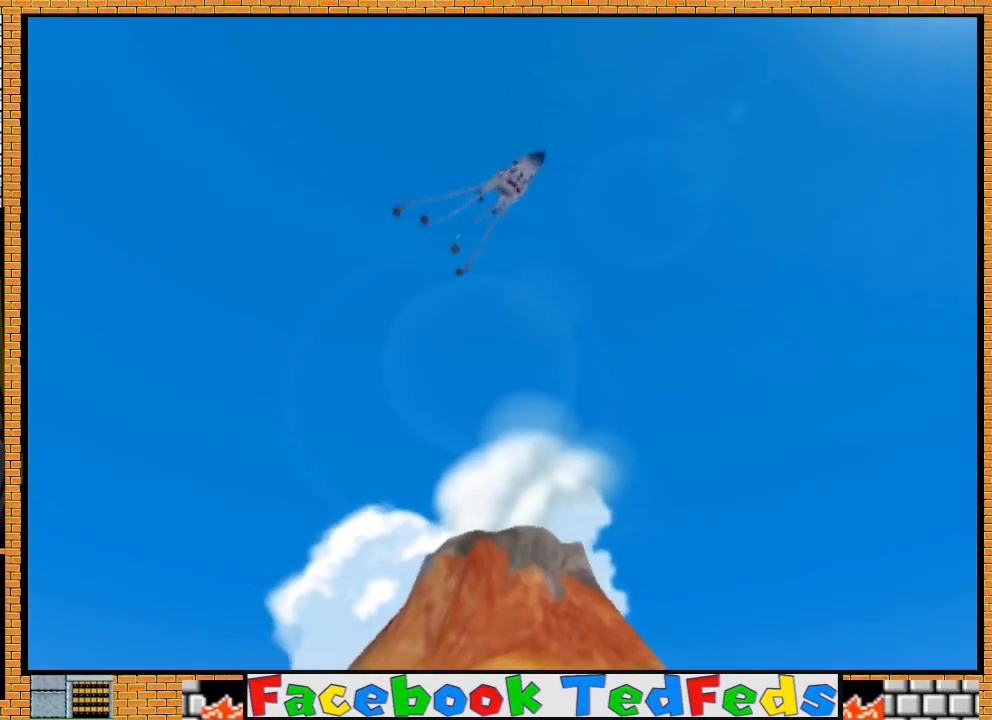
{"buttons": [], "left_stick": "center", "right_stick": "center", "events": [[100, "A", "up"], [167, "A", "down"], [267, "A", "up"], [367, "A", "down"], [433, "A", "up"]]}
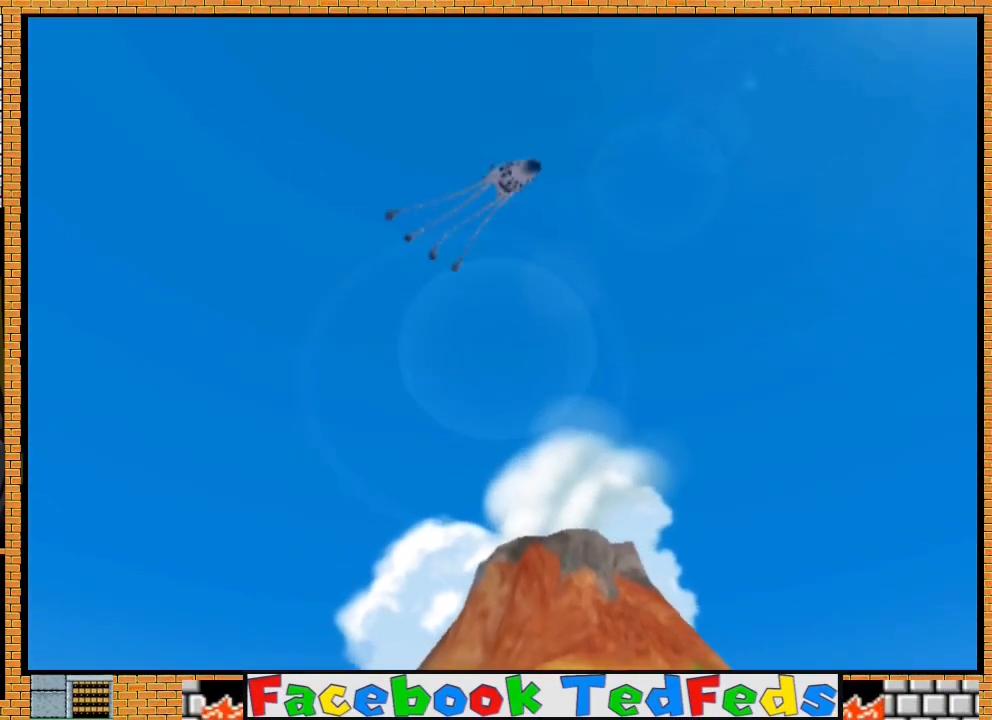
{"buttons": [], "left_stick": "center", "right_stick": "center", "events": [[33, "A", "down"], [133, "A", "up"], [200, "A", "down"], [333, "A", "up"], [400, "A", "down"], [500, "A", "up"]]}
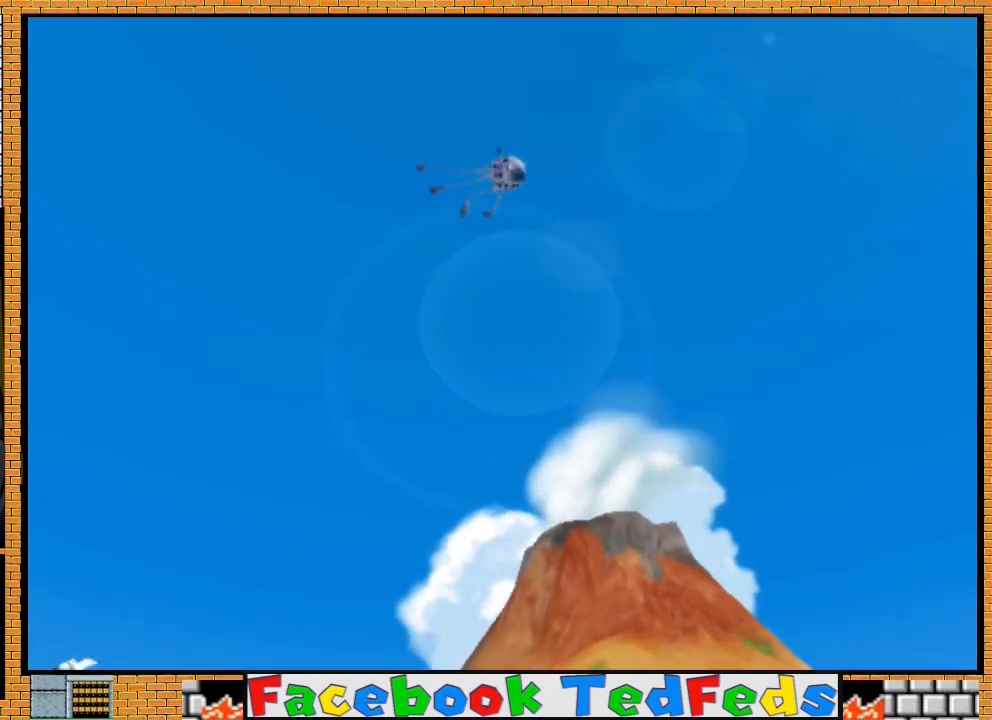
{"buttons": ["A"], "left_stick": "center", "right_stick": "center", "events": [[67, "A", "down"], [200, "A", "up"], [300, "A", "down"], [400, "A", "up"], [467, "A", "down"]]}
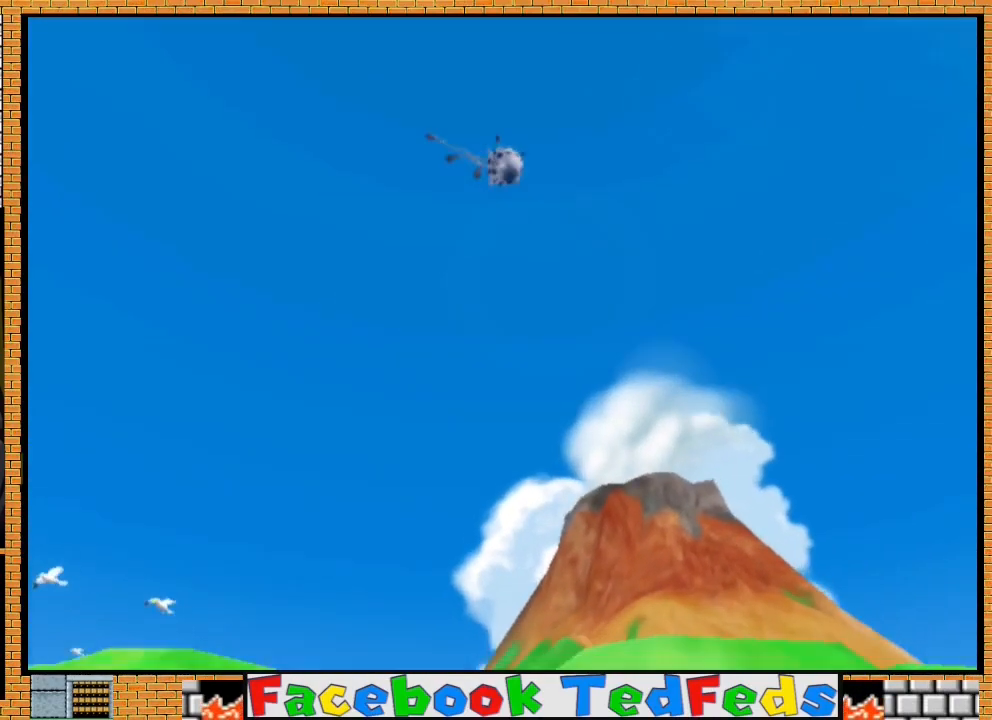
{"buttons": [], "left_stick": "center", "right_stick": "center", "events": [[100, "A", "up"], [167, "A", "down"], [300, "A", "up"], [367, "A", "down"], [500, "A", "up"]]}
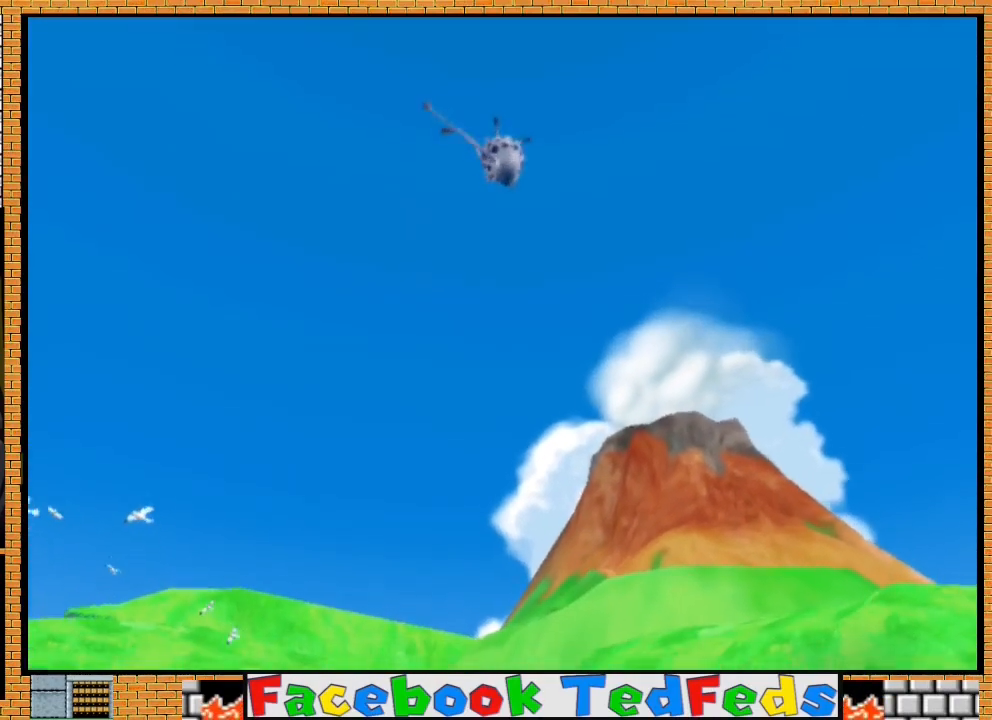
{"buttons": ["A"], "left_stick": "center", "right_stick": "center", "events": [[67, "A", "down"], [200, "A", "up"], [267, "A", "down"], [400, "A", "up"], [467, "A", "down"]]}
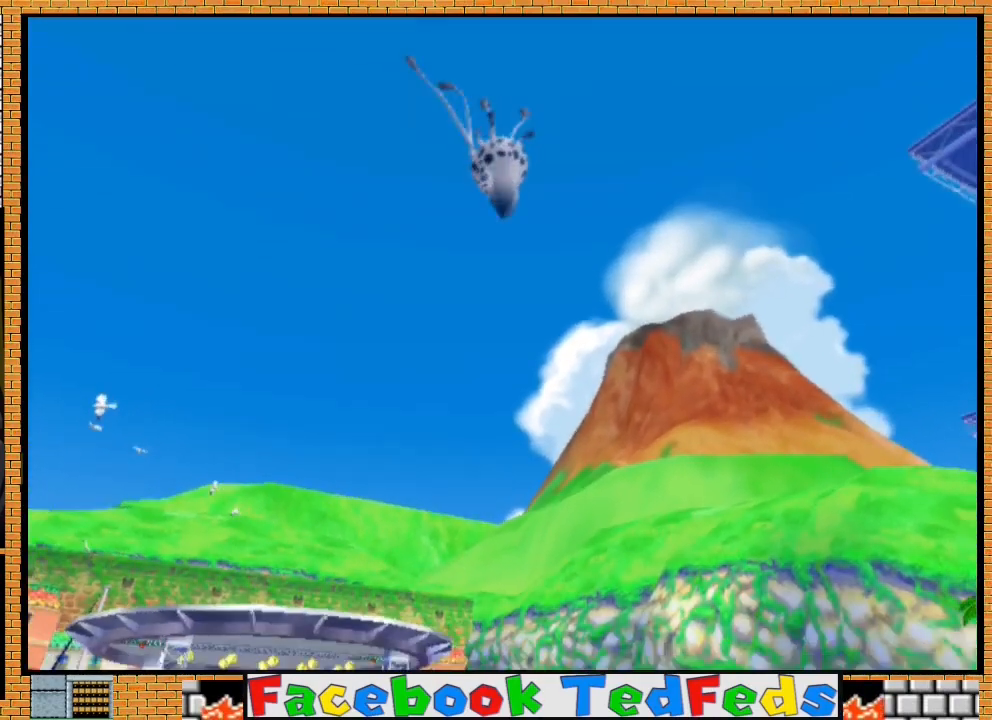
{"buttons": [], "left_stick": "center", "right_stick": "center", "events": [[100, "A", "up"], [167, "A", "down"], [267, "A", "up"], [367, "A", "down"], [467, "A", "up"]]}
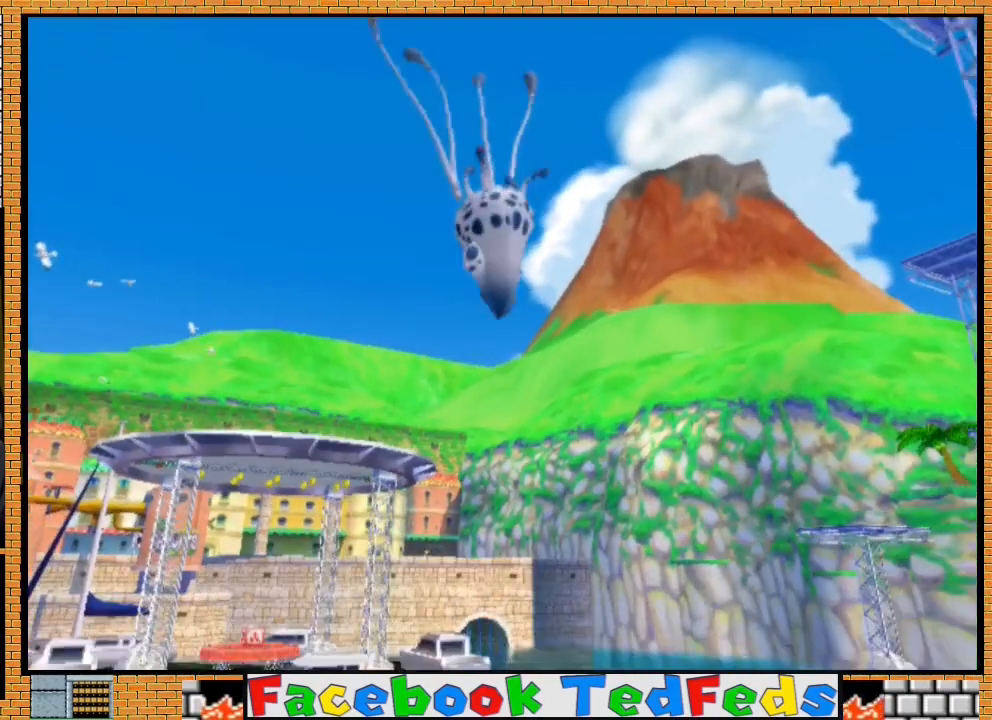
{"buttons": ["A"], "left_stick": "center", "right_stick": "center", "events": [[33, "A", "down"], [167, "A", "up"], [233, "A", "down"], [333, "A", "up"], [433, "A", "down"]]}
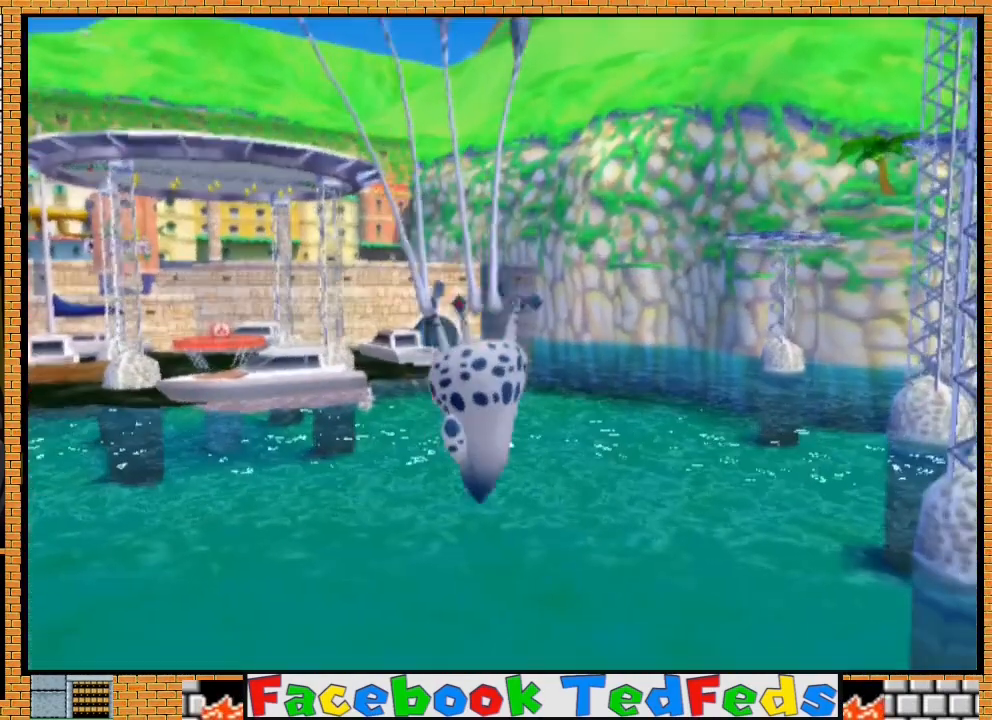
{"buttons": ["A"], "left_stick": "center", "right_stick": "center", "events": [[33, "A", "up"], [100, "A", "down"], [233, "A", "up"], [300, "A", "down"], [400, "A", "up"], [467, "A", "down"]]}
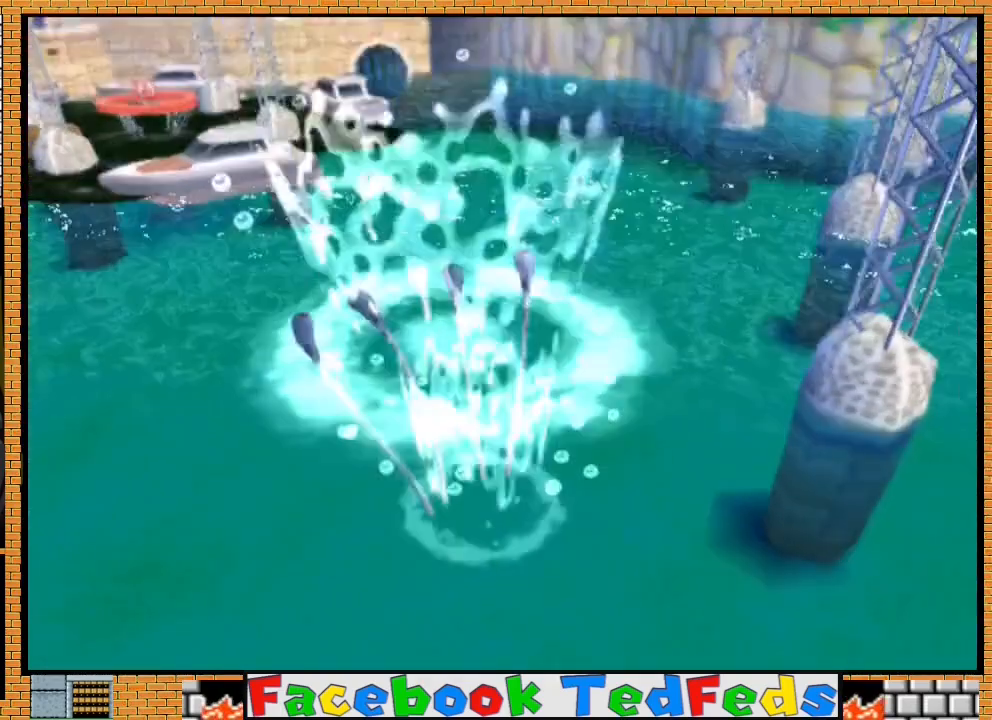
{"buttons": ["A"], "left_stick": "center", "right_stick": "center", "events": [[67, "A", "up"], [167, "A", "down"], [267, "A", "up"], [333, "A", "down"], [433, "A", "up"], [500, "A", "down"]]}
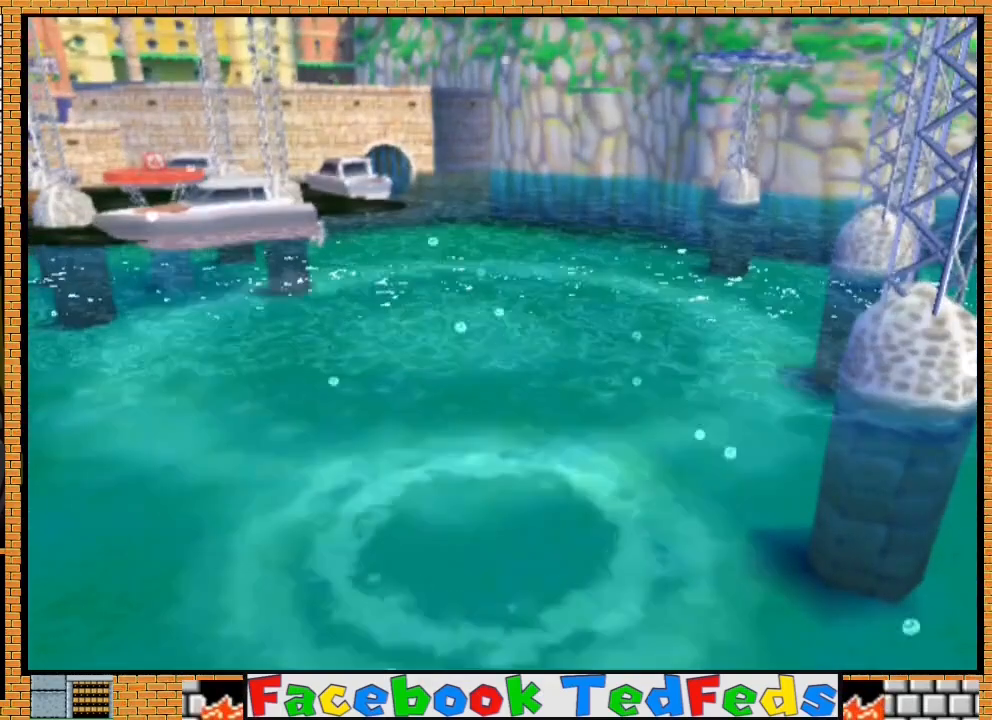
{"buttons": [], "left_stick": "center", "right_stick": "center", "events": [[133, "A", "up"], [200, "A", "down"], [300, "A", "up"], [400, "A", "down"], [500, "A", "up"]]}
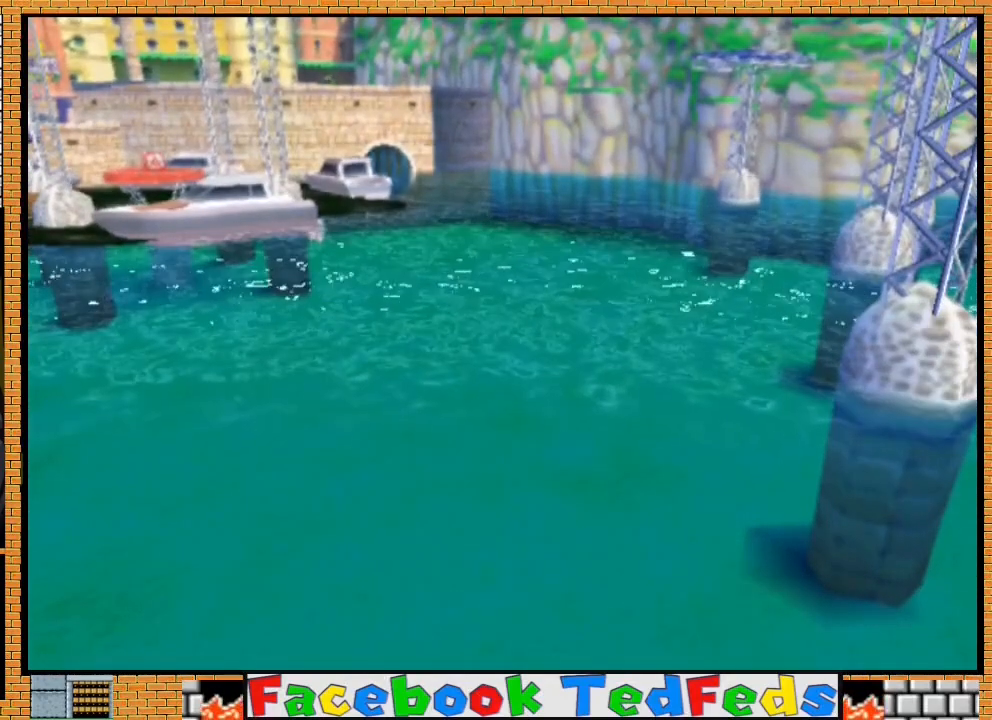
{"buttons": [], "left_stick": "center", "right_stick": "center", "events": [[67, "A", "down"], [133, "A", "up"], [233, "A", "down"], [333, "A", "up"], [400, "A", "down"], [500, "A", "up"]]}
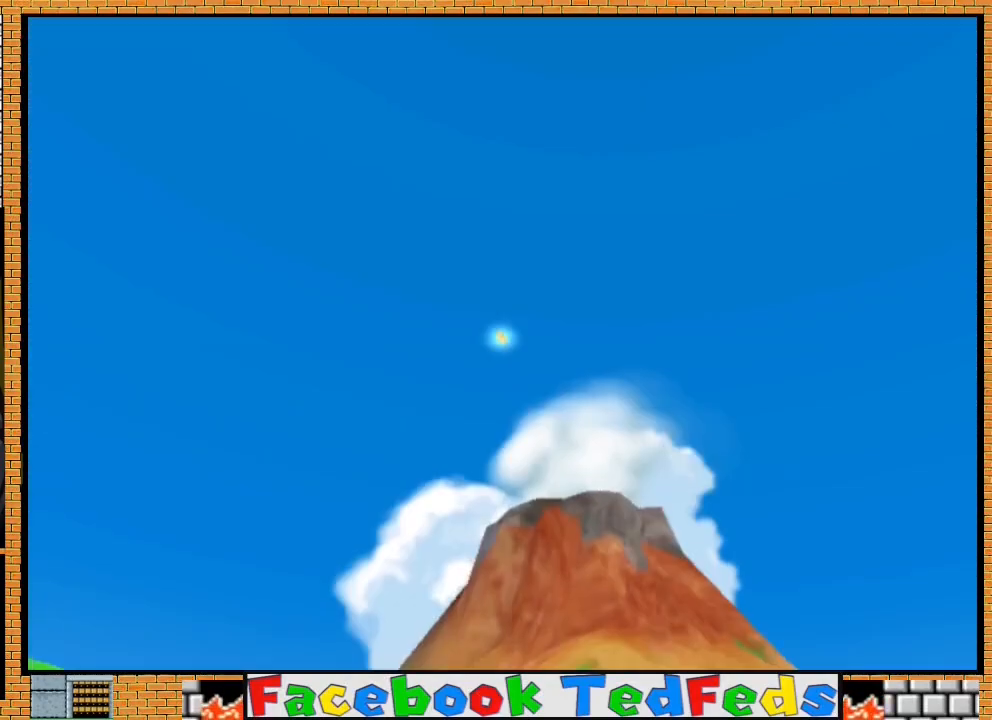
{"buttons": [], "left_stick": "center", "right_stick": "center", "events": [[100, "A", "down"], [233, "A", "up"], [300, "A", "down"], [433, "A", "up"]]}
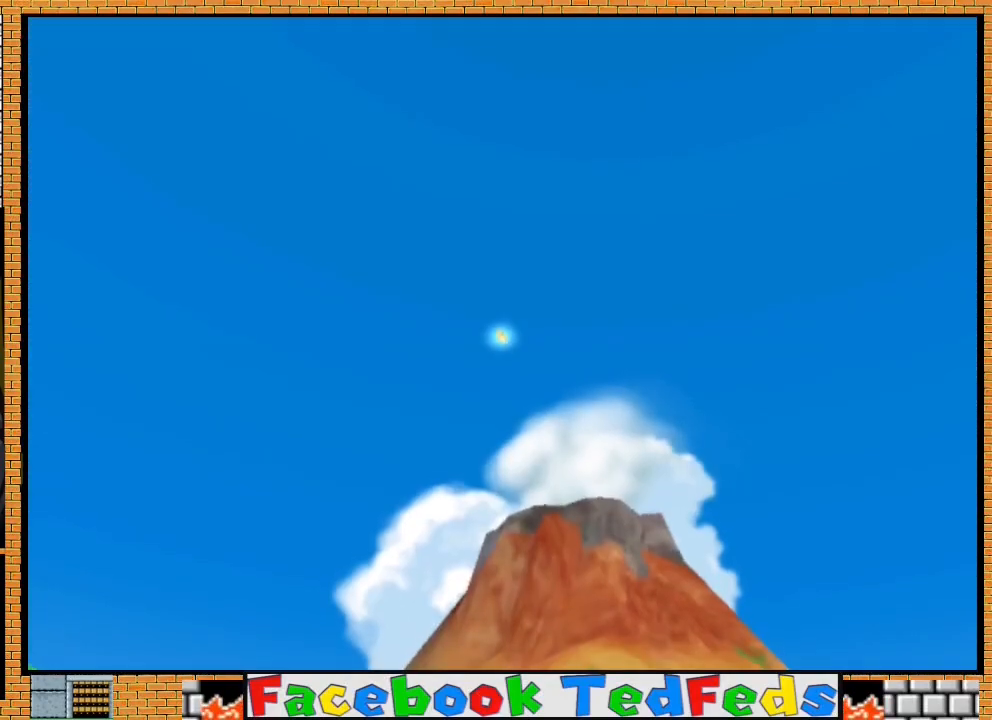
{"buttons": ["A"], "left_stick": "center", "right_stick": "center", "events": [[33, "A", "down"], [167, "A", "up"], [233, "A", "down"], [367, "A", "up"], [433, "A", "down"]]}
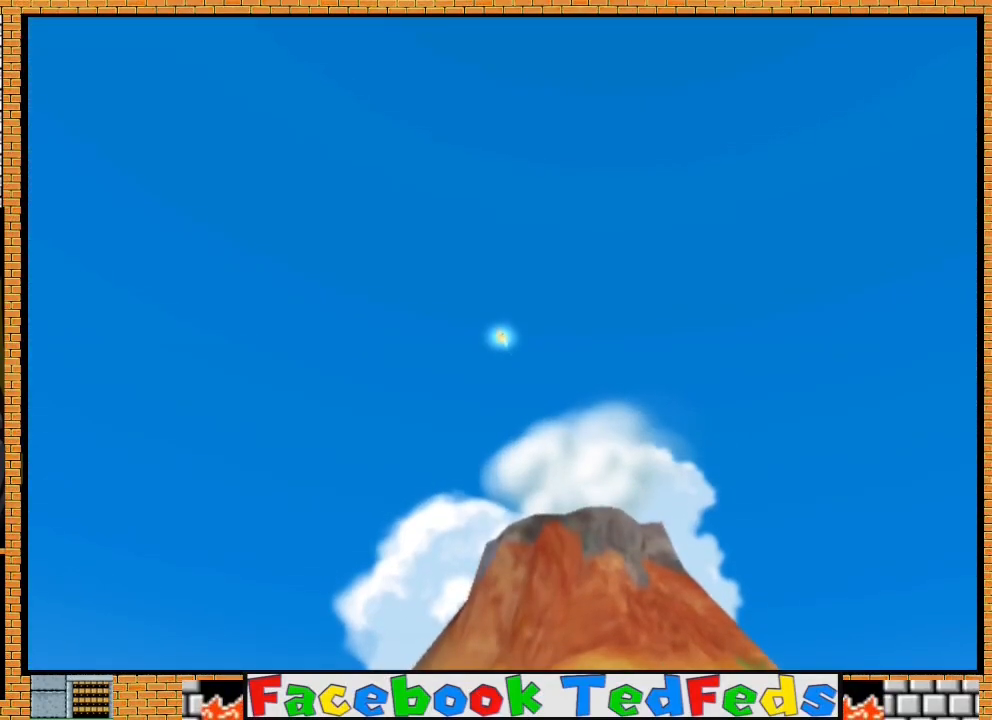
{"buttons": ["A"], "left_stick": "center", "right_stick": "center", "events": [[67, "A", "up"], [133, "A", "down"], [267, "A", "up"], [333, "A", "down"], [433, "A", "up"], [500, "A", "down"]]}